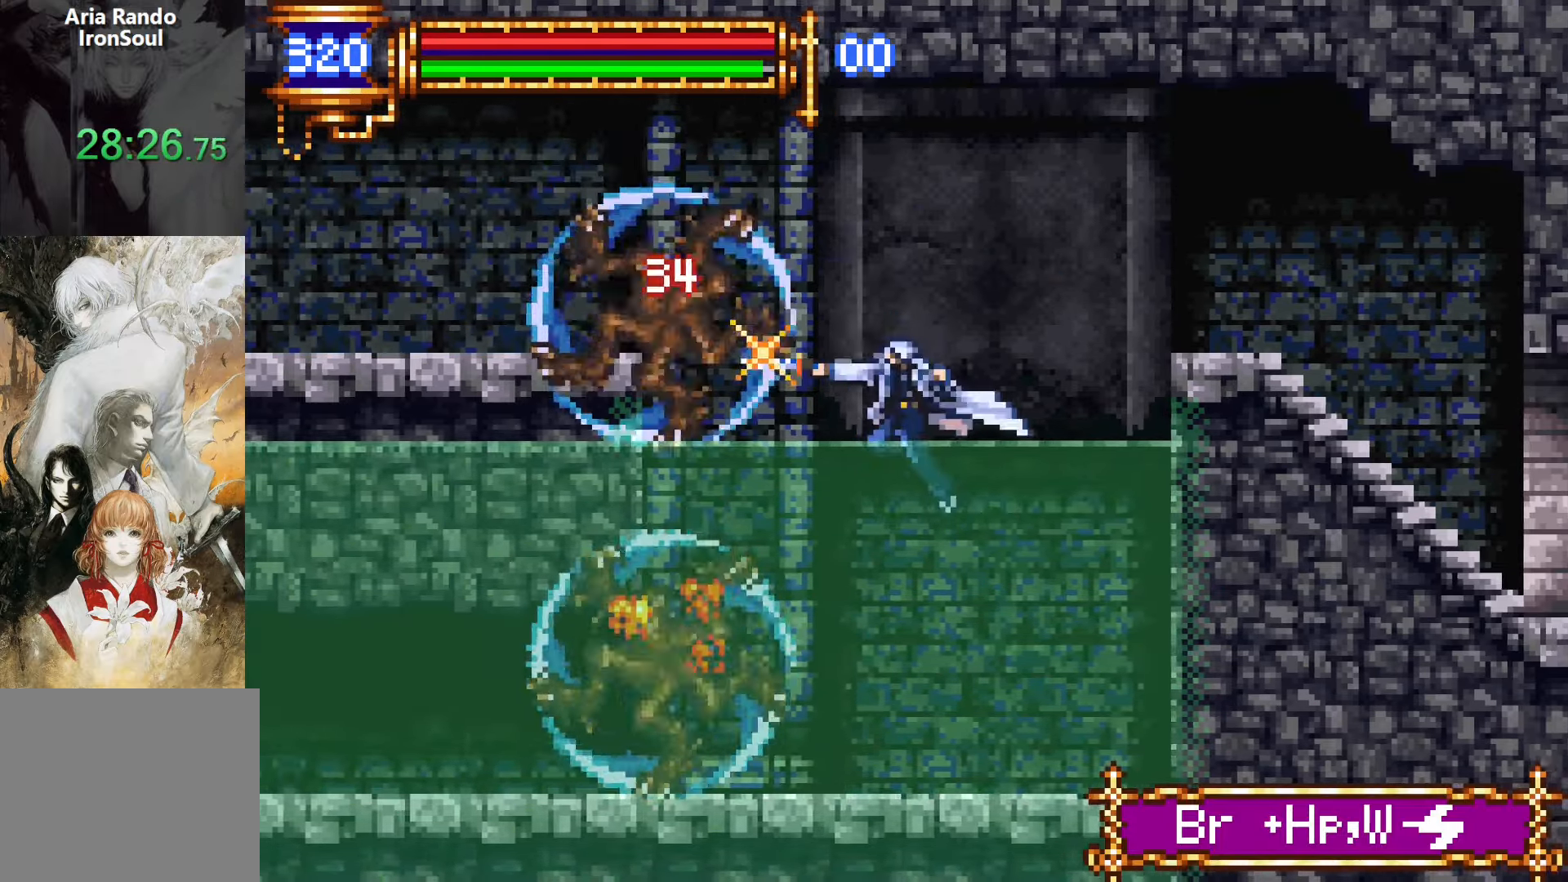
Gameplay with a controller (PlayStation layout); each line is a JSON object with the inputs held at the frame after it. "events" lists button and stick changes between this image and that frame as [ms after this image, input, new state], when the widget could be followed in between. Not read: L3 R3 left_stick right_stick.
{"buttons": ["CROSS", "DPAD_LEFT"], "events": [[16, "DPAD_LEFT", "up"], [66, "SQUARE", "down"], [100, "DPAD_RIGHT", "down"], [183, "DPAD_RIGHT", "up"], [183, "SQUARE", "up"], [233, "DPAD_LEFT", "down"], [383, "CROSS", "down"]]}
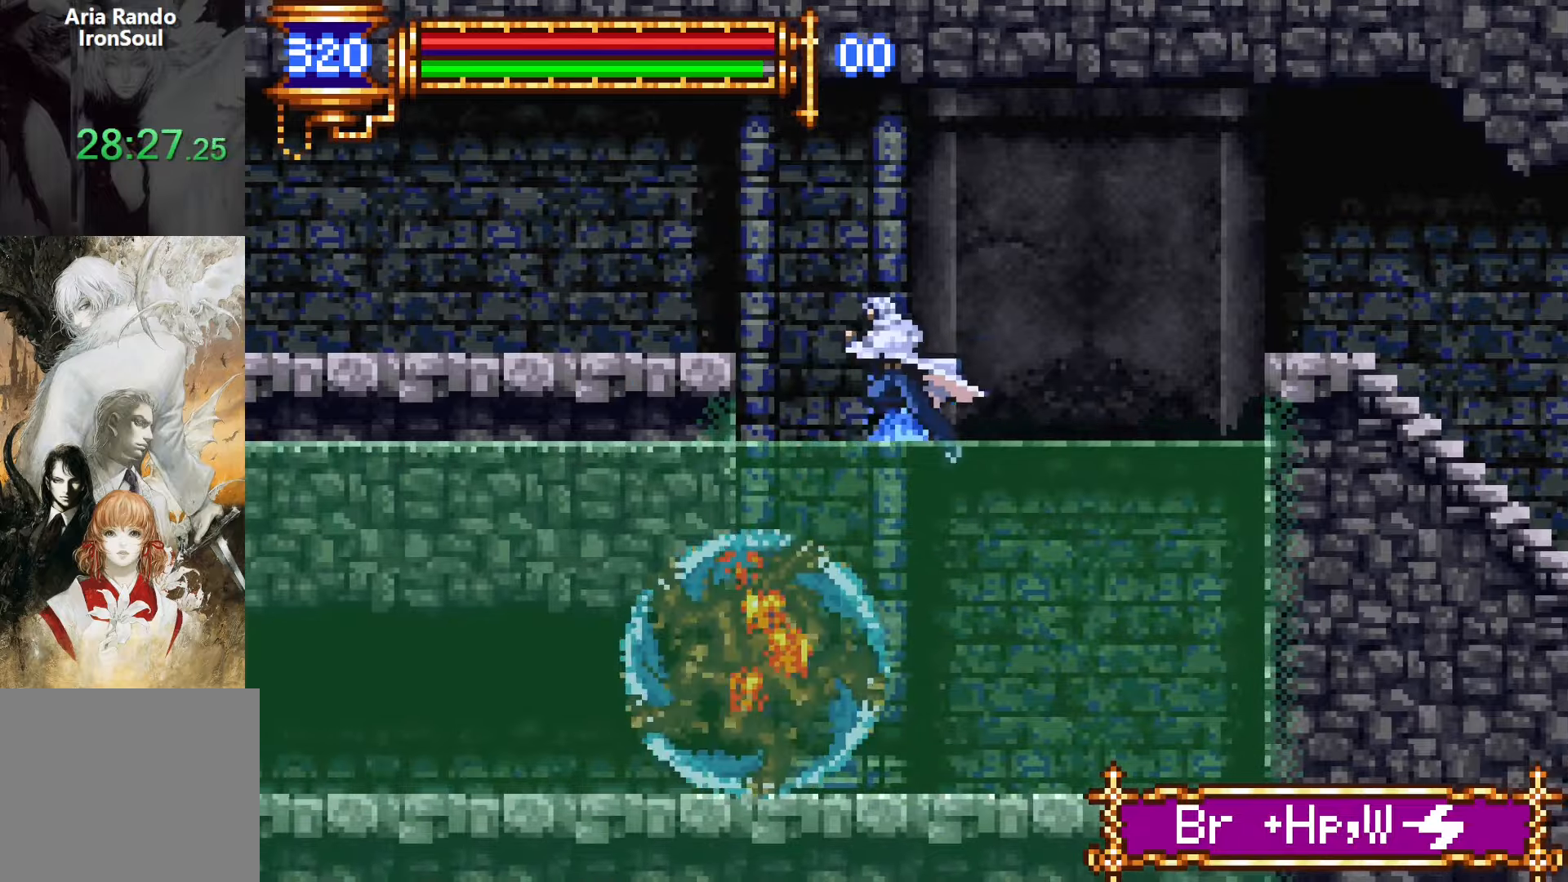
{"buttons": ["L1", "DPAD_RIGHT"], "events": [[150, "CROSS", "up"], [433, "DPAD_LEFT", "up"], [466, "DPAD_RIGHT", "down"], [500, "L1", "down"]]}
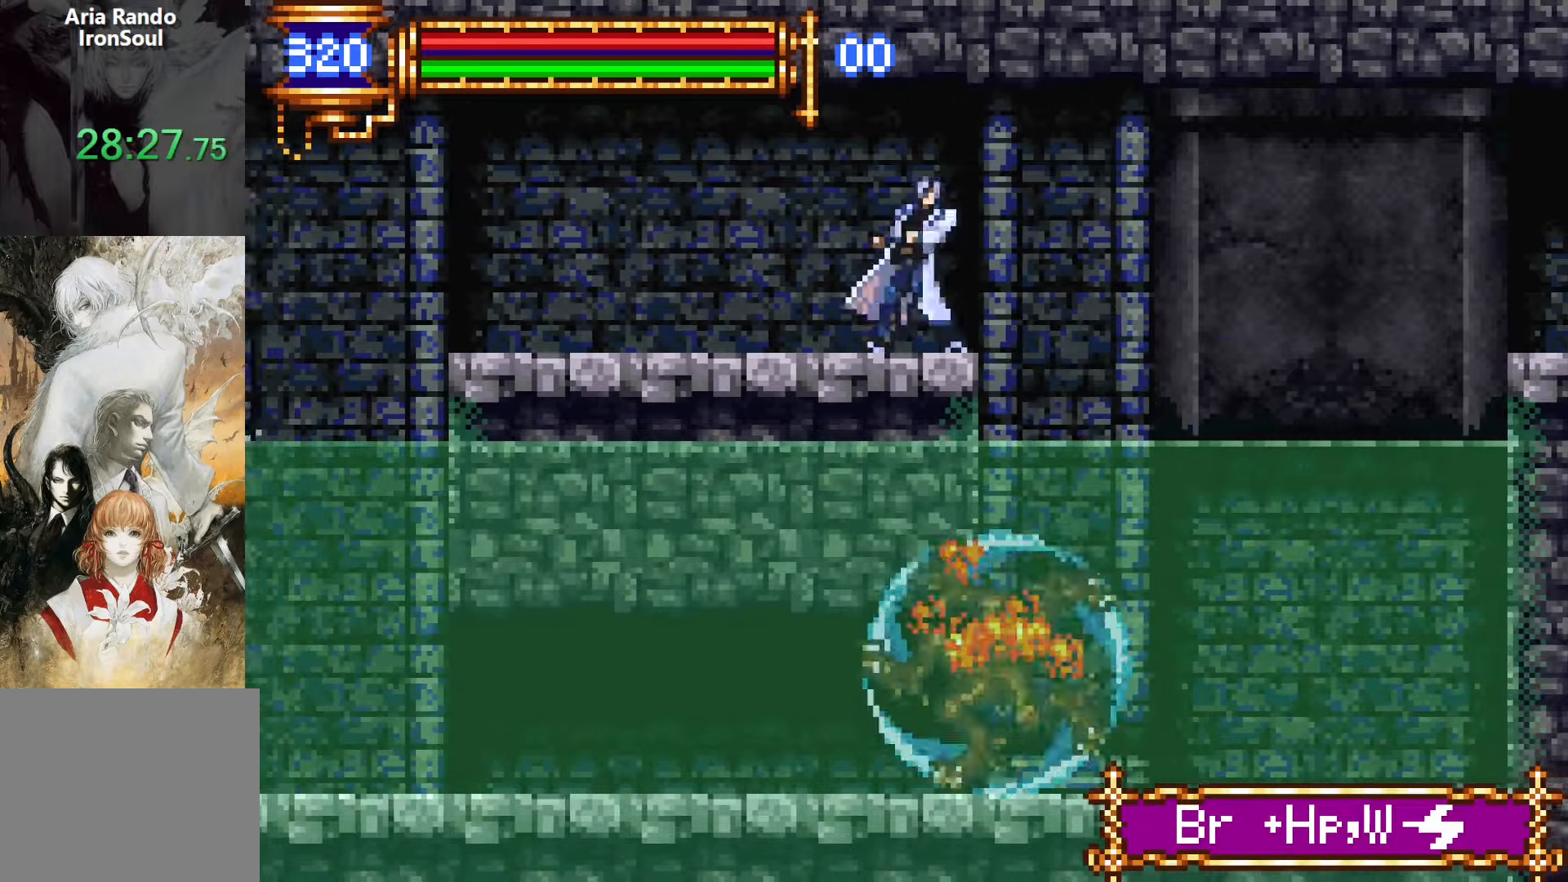
{"buttons": [], "events": [[100, "DPAD_RIGHT", "up"], [166, "DPAD_LEFT", "down"], [166, "L1", "up"], [183, "CROSS", "down"], [200, "CROSS", "up"], [466, "DPAD_LEFT", "up"]]}
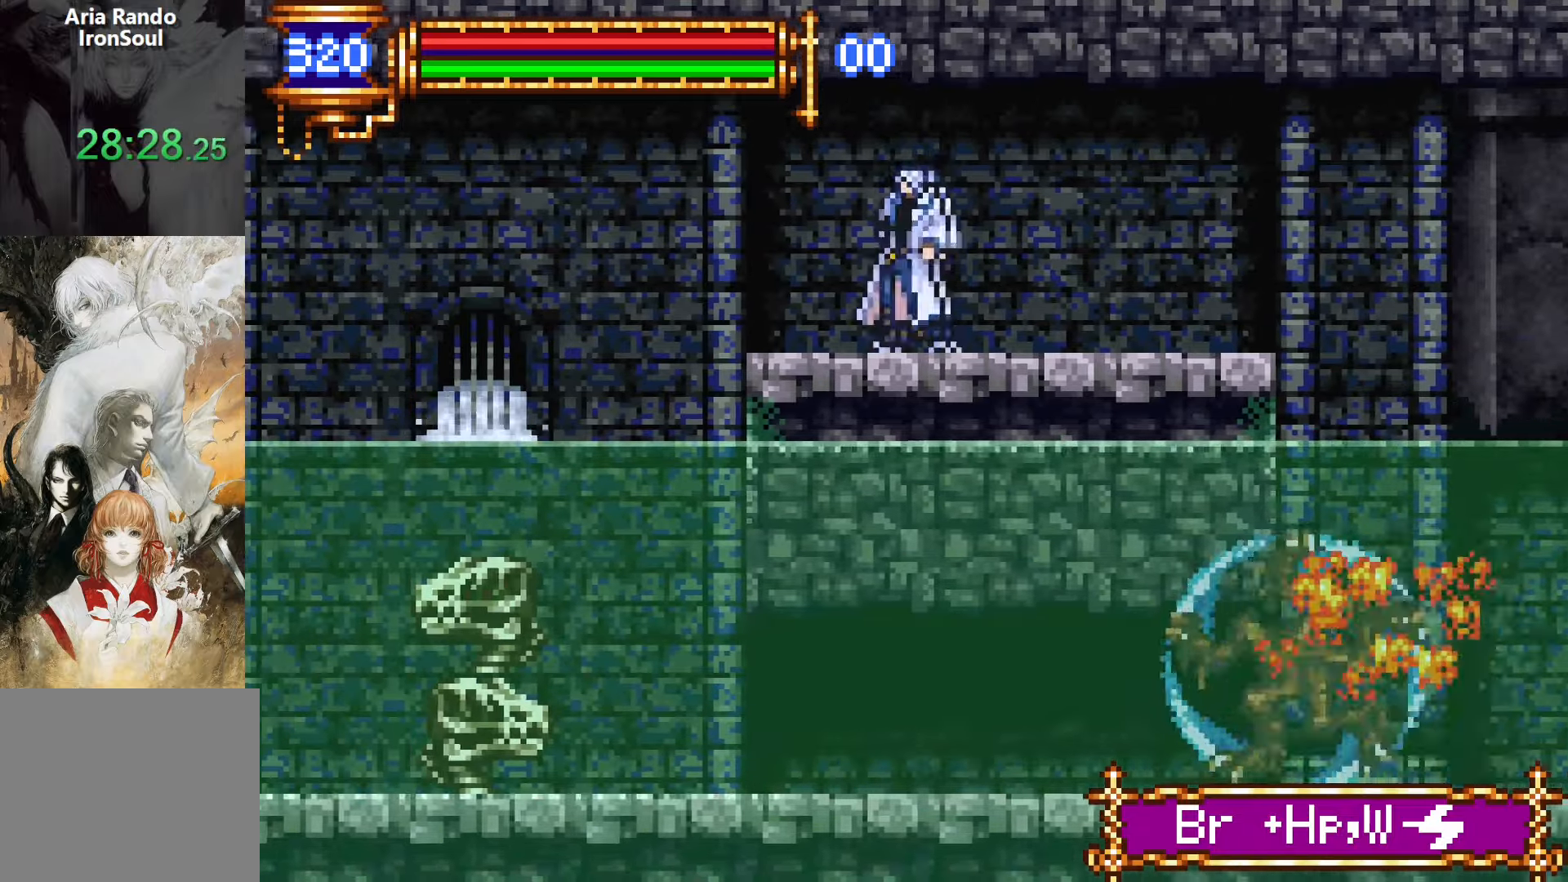
{"buttons": ["DPAD_LEFT"], "events": [[16, "DPAD_RIGHT", "down"], [66, "L1", "down"], [150, "DPAD_RIGHT", "up"], [250, "DPAD_LEFT", "down"], [250, "L1", "up"]]}
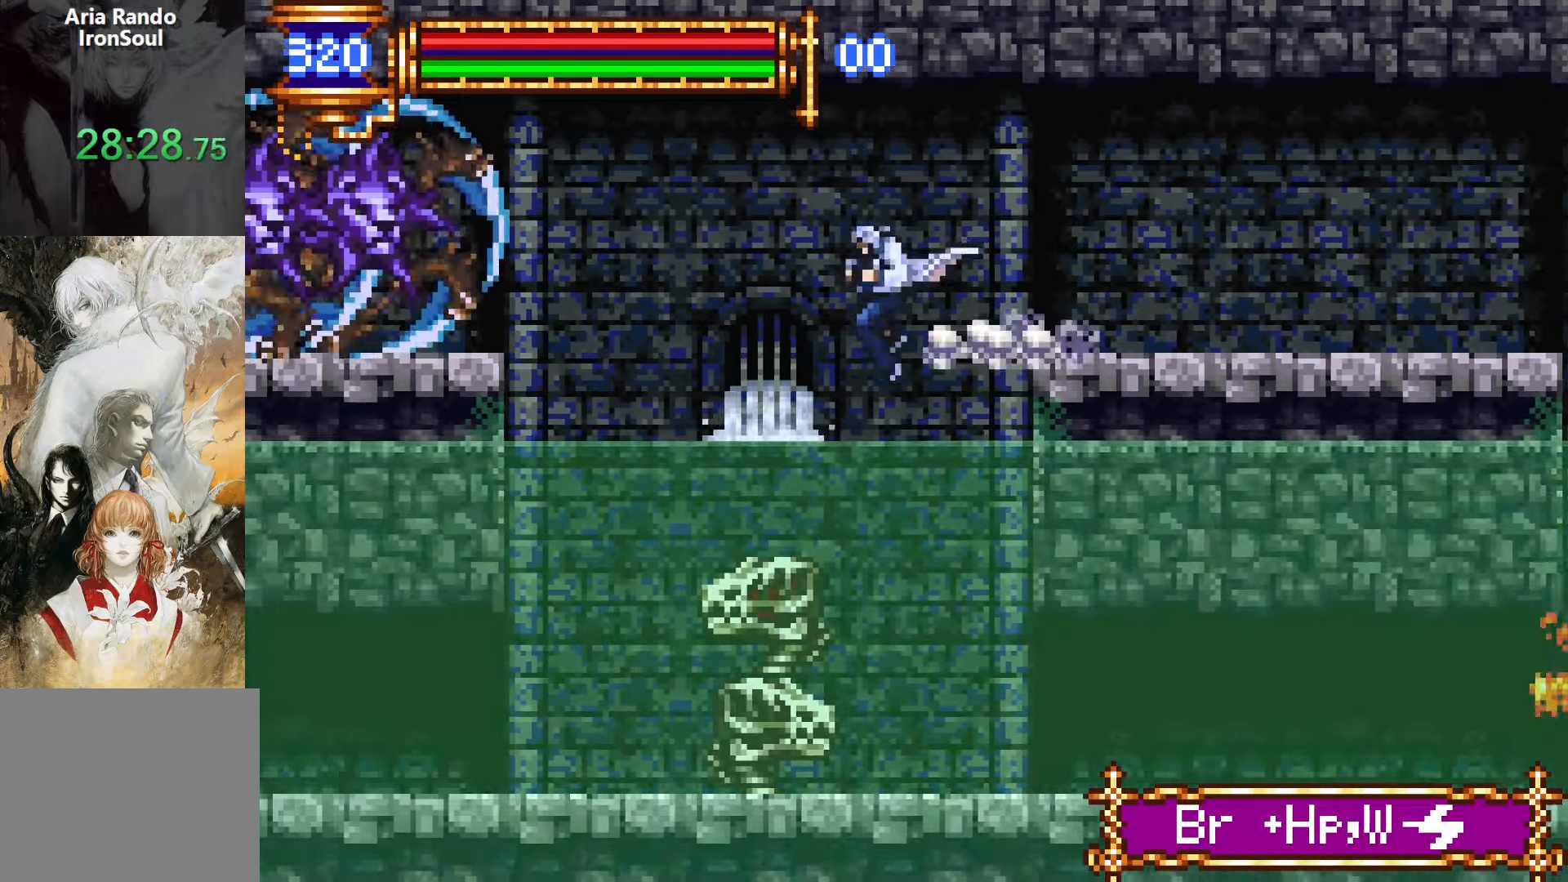
{"buttons": ["SQUARE", "DPAD_LEFT"], "events": [[33, "CROSS", "down"], [166, "CROSS", "up"], [433, "SQUARE", "down"]]}
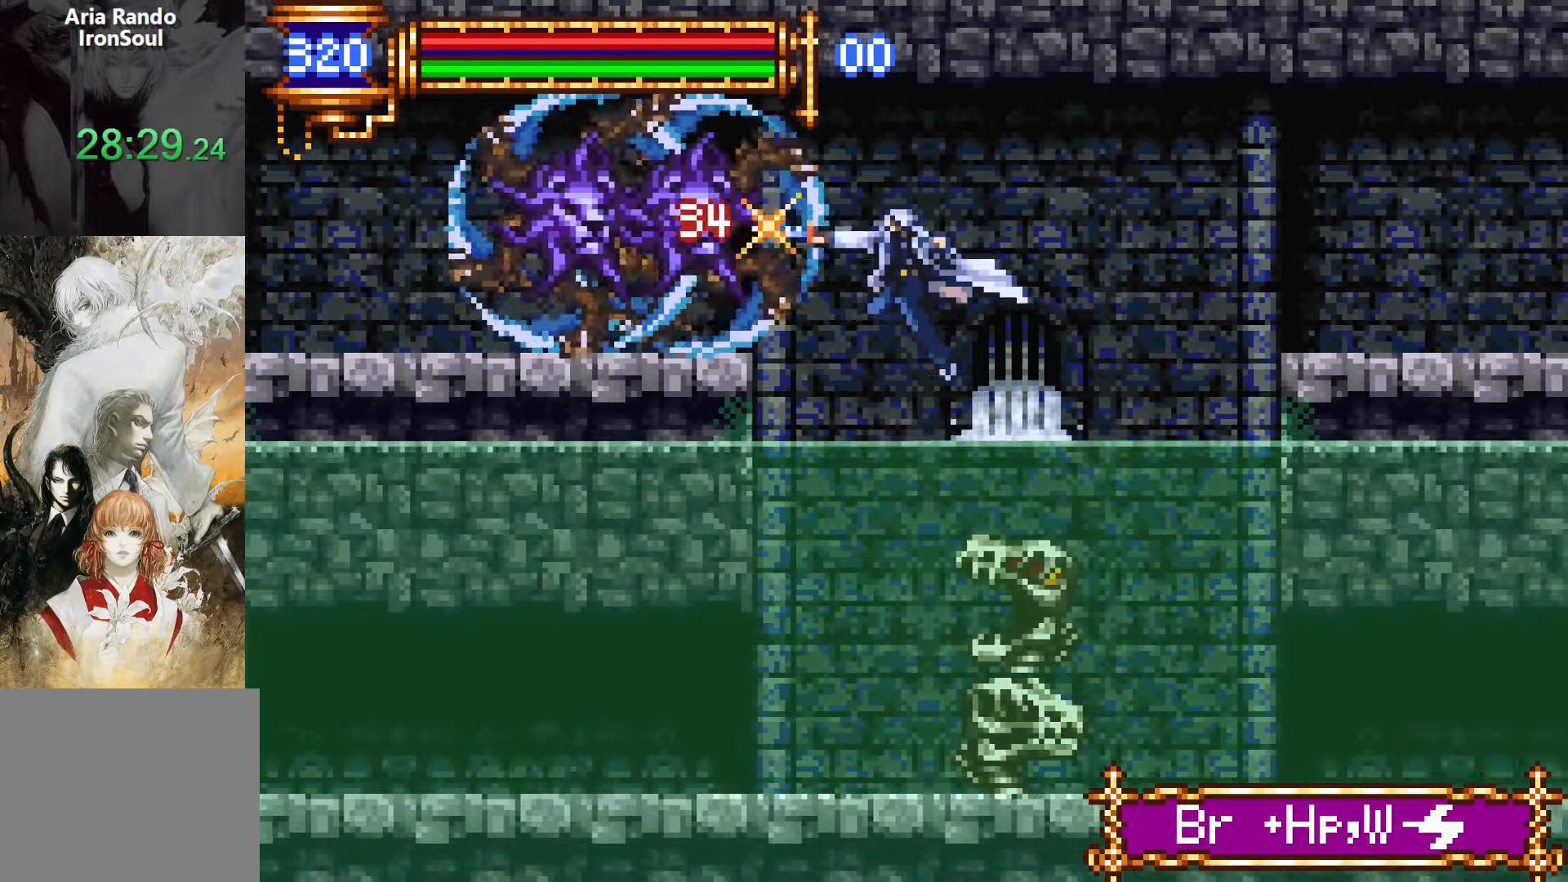
{"buttons": ["CROSS"], "events": [[16, "SQUARE", "up"], [83, "SQUARE", "down"], [233, "SQUARE", "up"], [250, "DPAD_LEFT", "up"], [400, "CROSS", "down"]]}
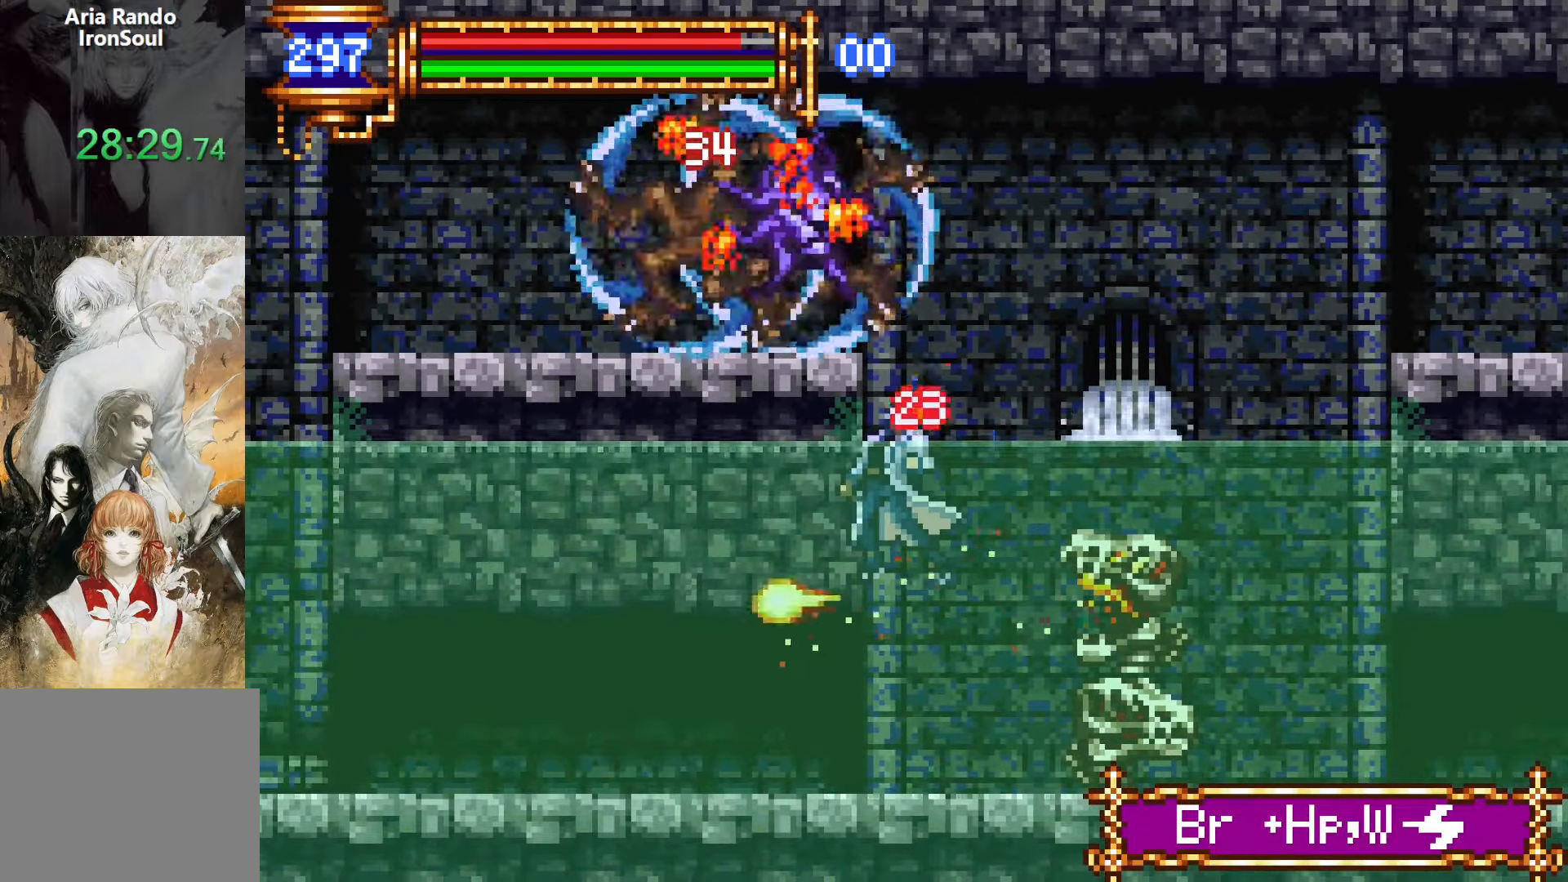
{"buttons": ["CROSS", "DPAD_LEFT"], "events": [[50, "DPAD_LEFT", "down"], [200, "CROSS", "up"], [300, "CROSS", "down"]]}
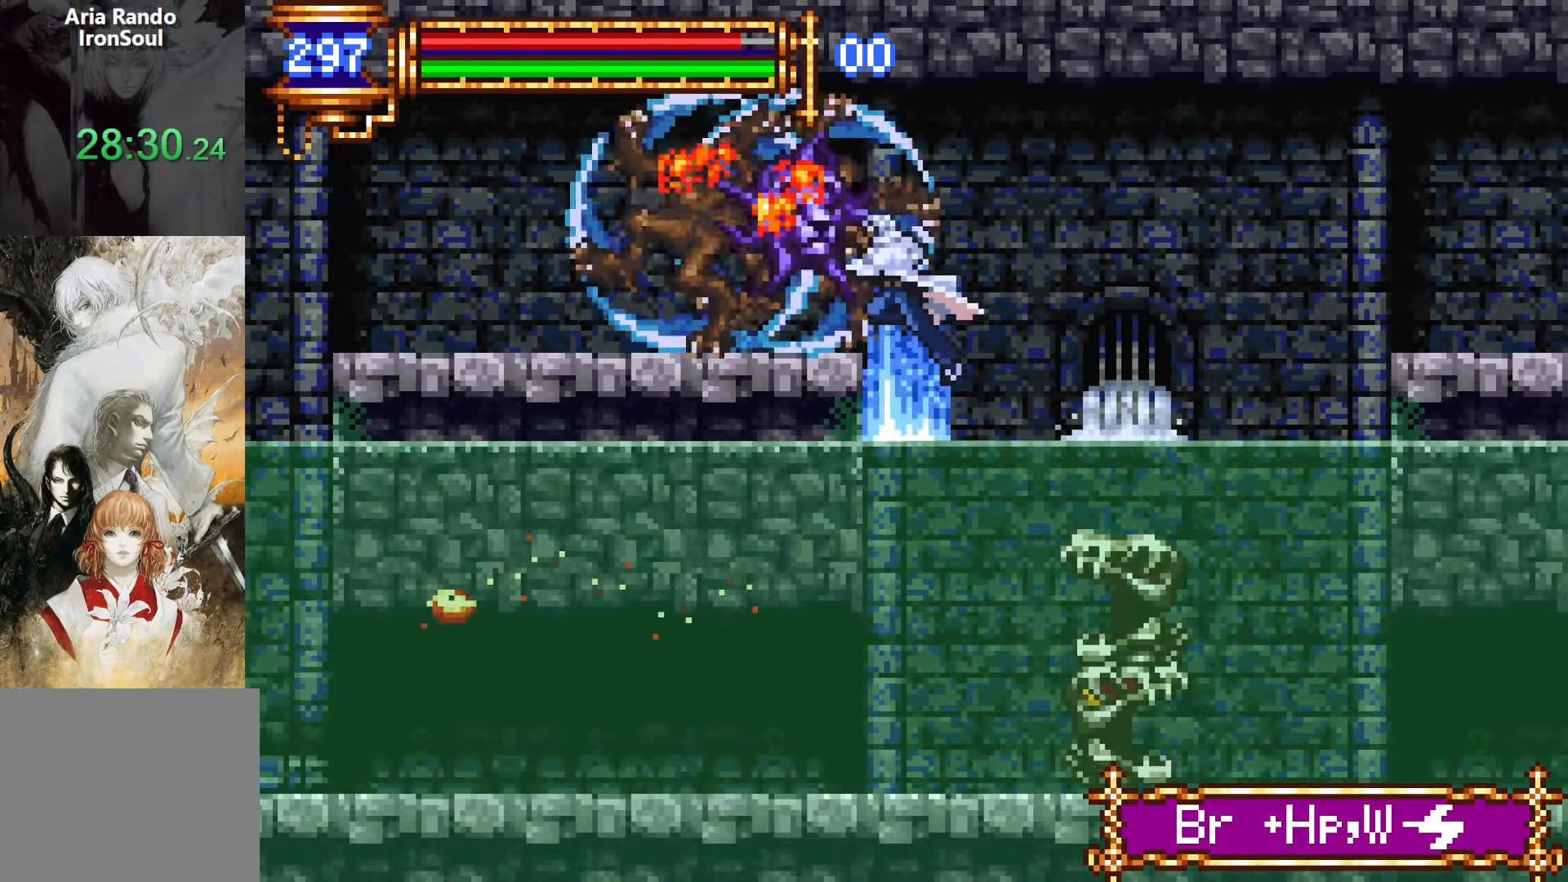
{"buttons": ["CROSS", "DPAD_LEFT"], "events": [[50, "CROSS", "up"], [216, "DPAD_LEFT", "up"], [250, "DPAD_RIGHT", "down"], [283, "L1", "down"], [383, "DPAD_RIGHT", "up"], [466, "L1", "up"], [483, "CROSS", "down"], [483, "DPAD_LEFT", "down"]]}
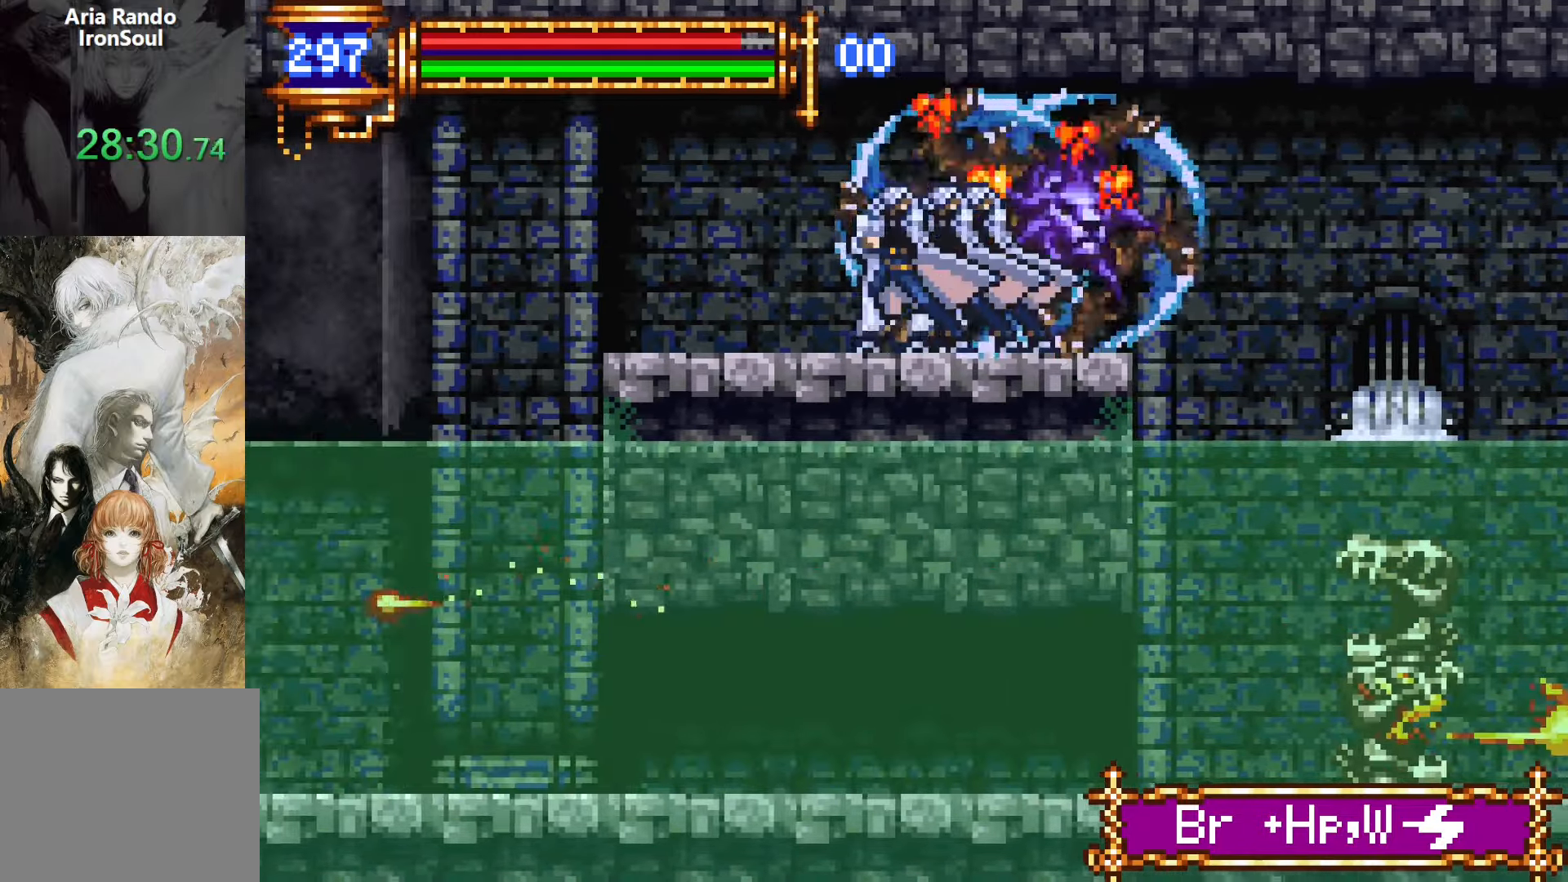
{"buttons": ["L1"], "events": [[16, "CROSS", "up"], [283, "DPAD_LEFT", "up"], [350, "DPAD_RIGHT", "down"], [383, "L1", "down"], [466, "DPAD_RIGHT", "up"]]}
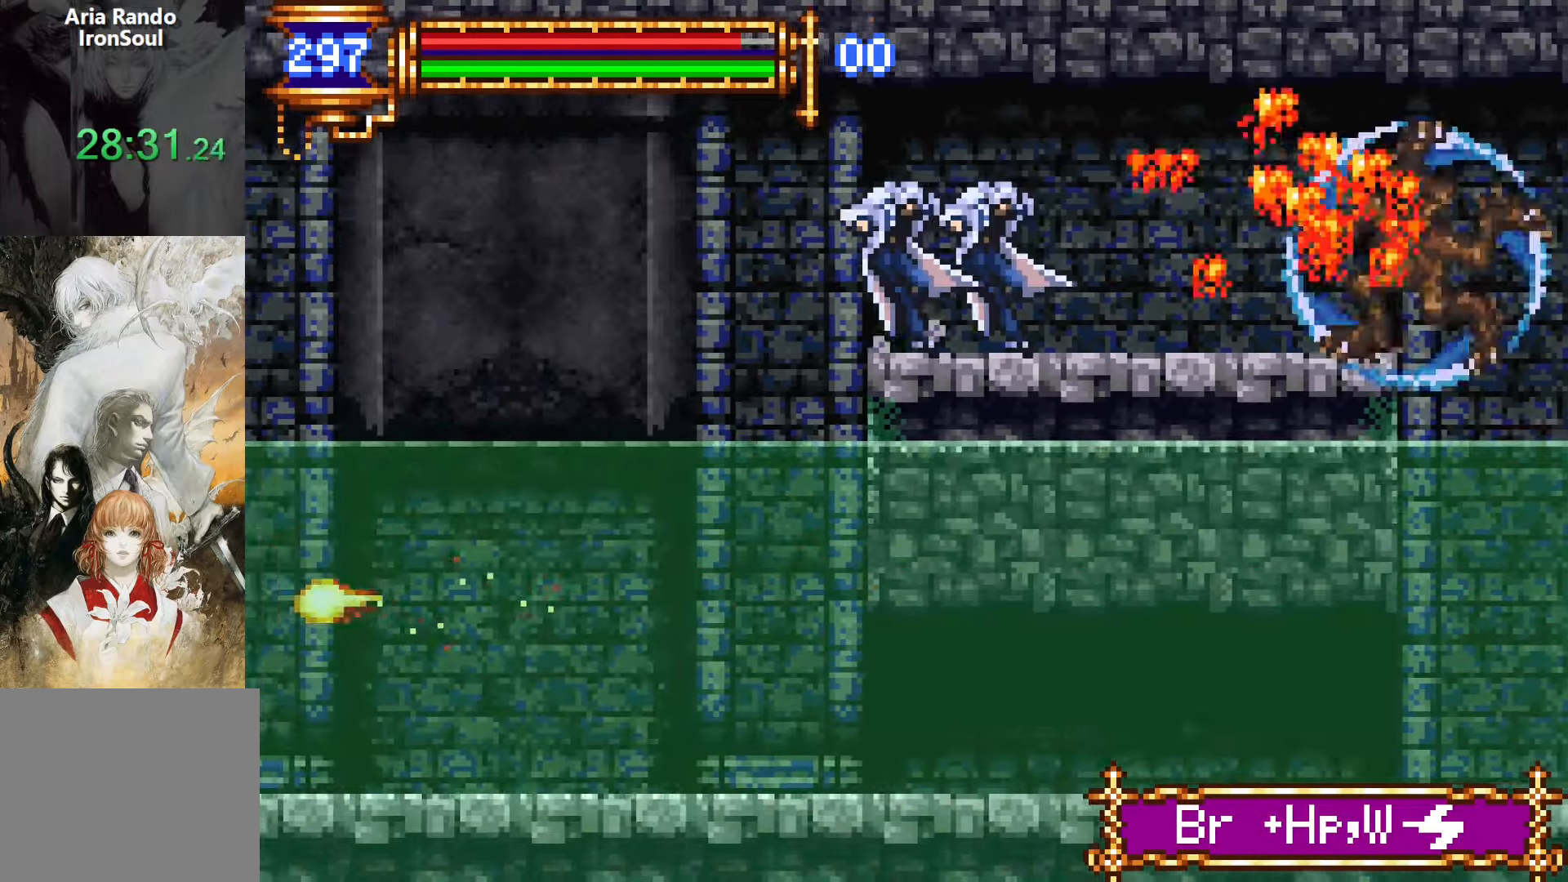
{"buttons": ["DPAD_LEFT"], "events": [[50, "L1", "up"], [66, "DPAD_LEFT", "down"]]}
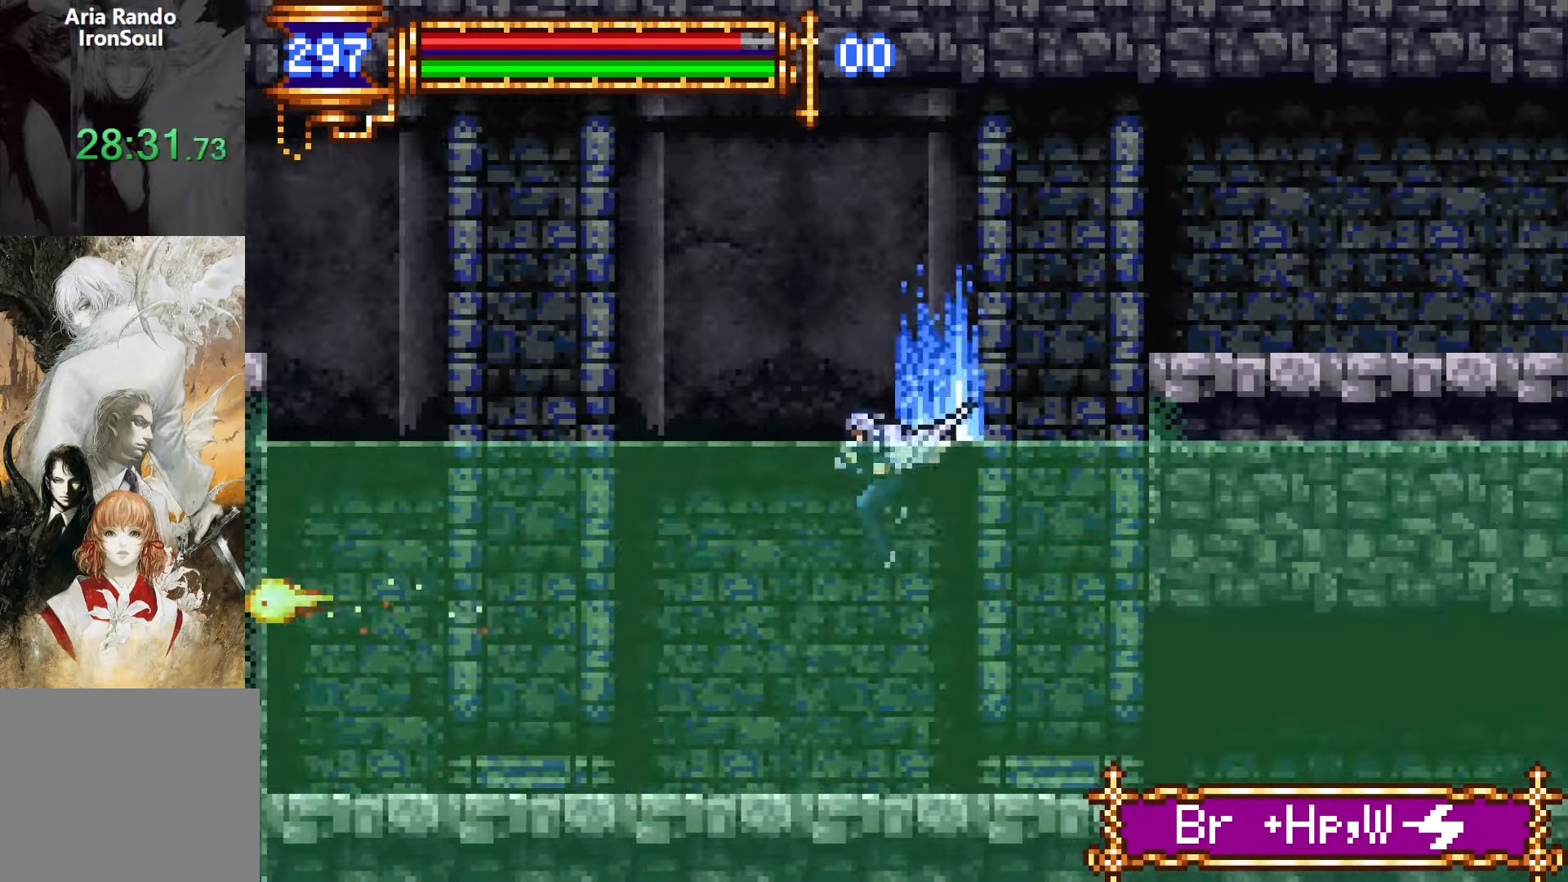
{"buttons": ["DPAD_LEFT"], "events": []}
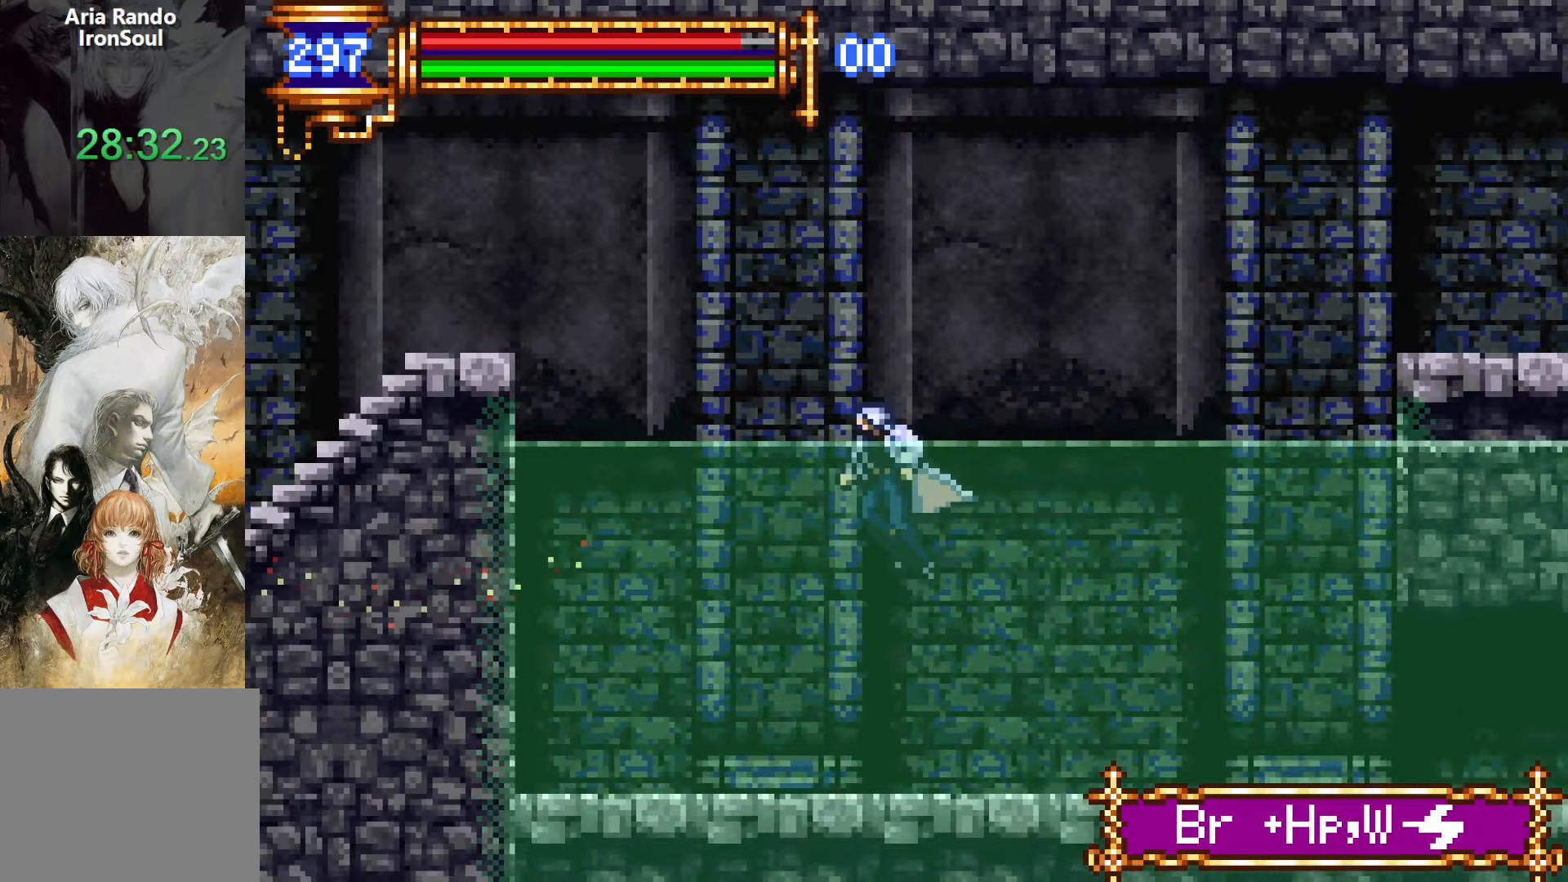
{"buttons": ["CROSS", "DPAD_LEFT"], "events": [[100, "CROSS", "down"], [250, "CROSS", "up"], [383, "CROSS", "down"]]}
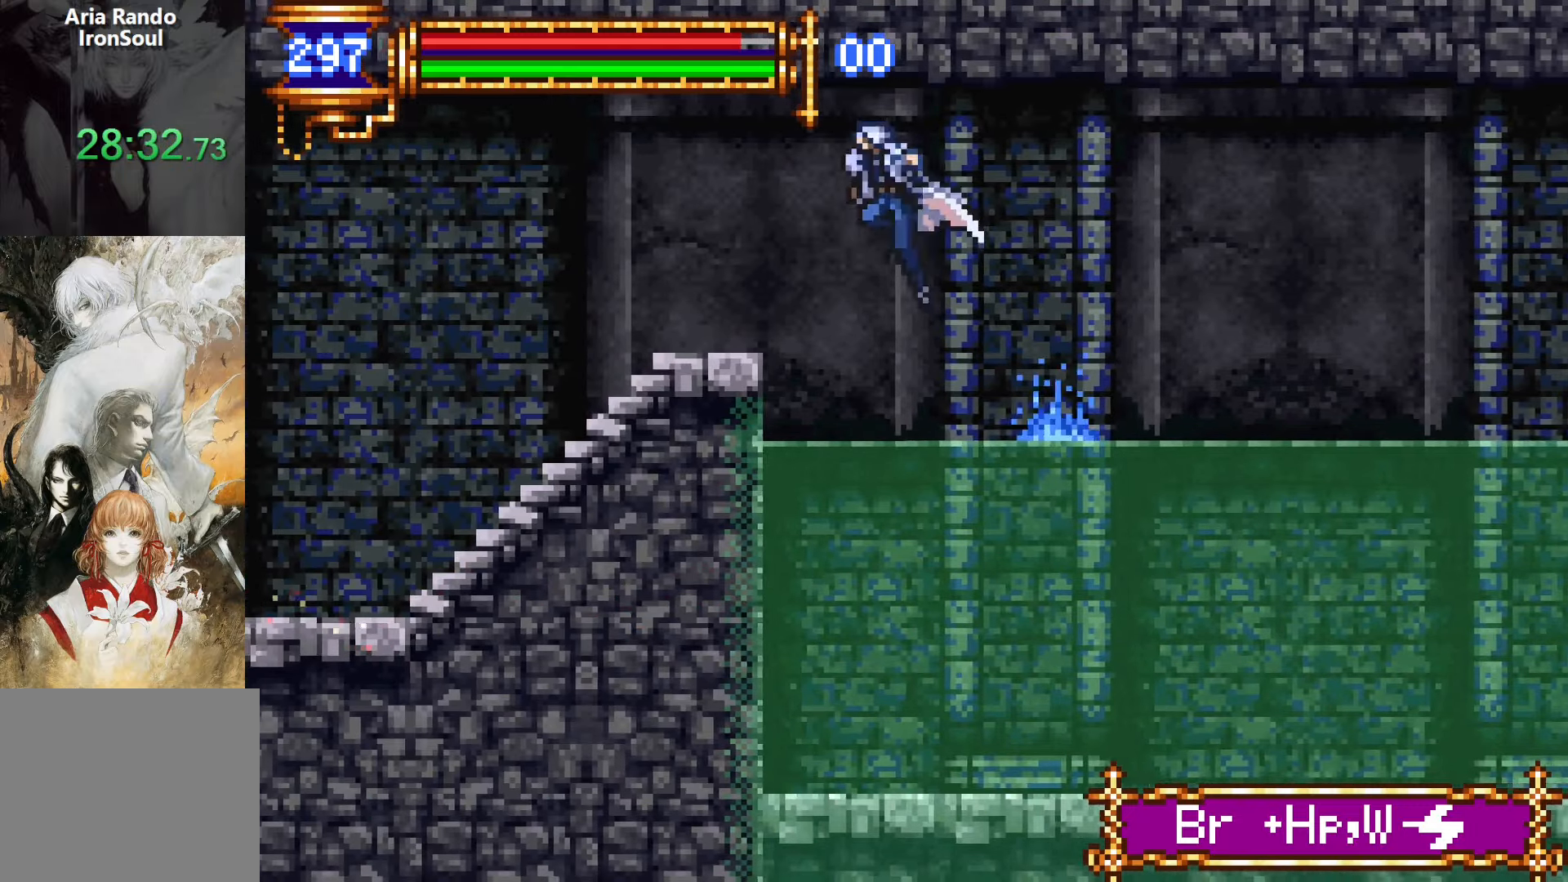
{"buttons": ["L1", "DPAD_RIGHT"], "events": [[50, "CROSS", "up"], [450, "DPAD_LEFT", "up"], [466, "DPAD_RIGHT", "down"], [500, "L1", "down"]]}
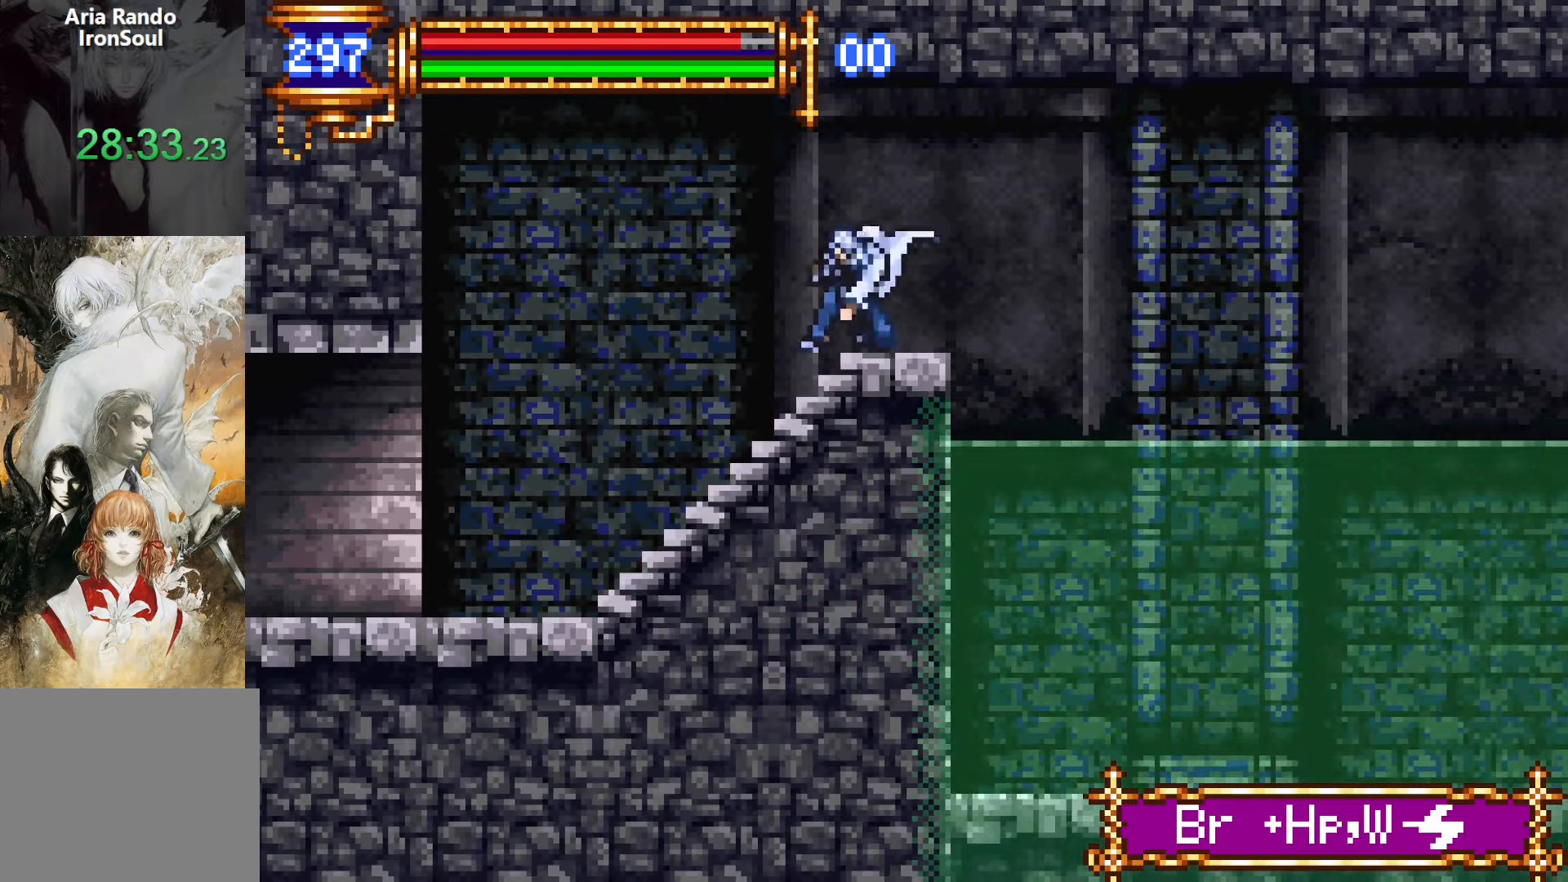
{"buttons": ["DPAD_LEFT"], "events": [[116, "DPAD_RIGHT", "up"], [183, "L1", "up"], [200, "DPAD_LEFT", "down"], [216, "CROSS", "down"], [250, "CROSS", "up"]]}
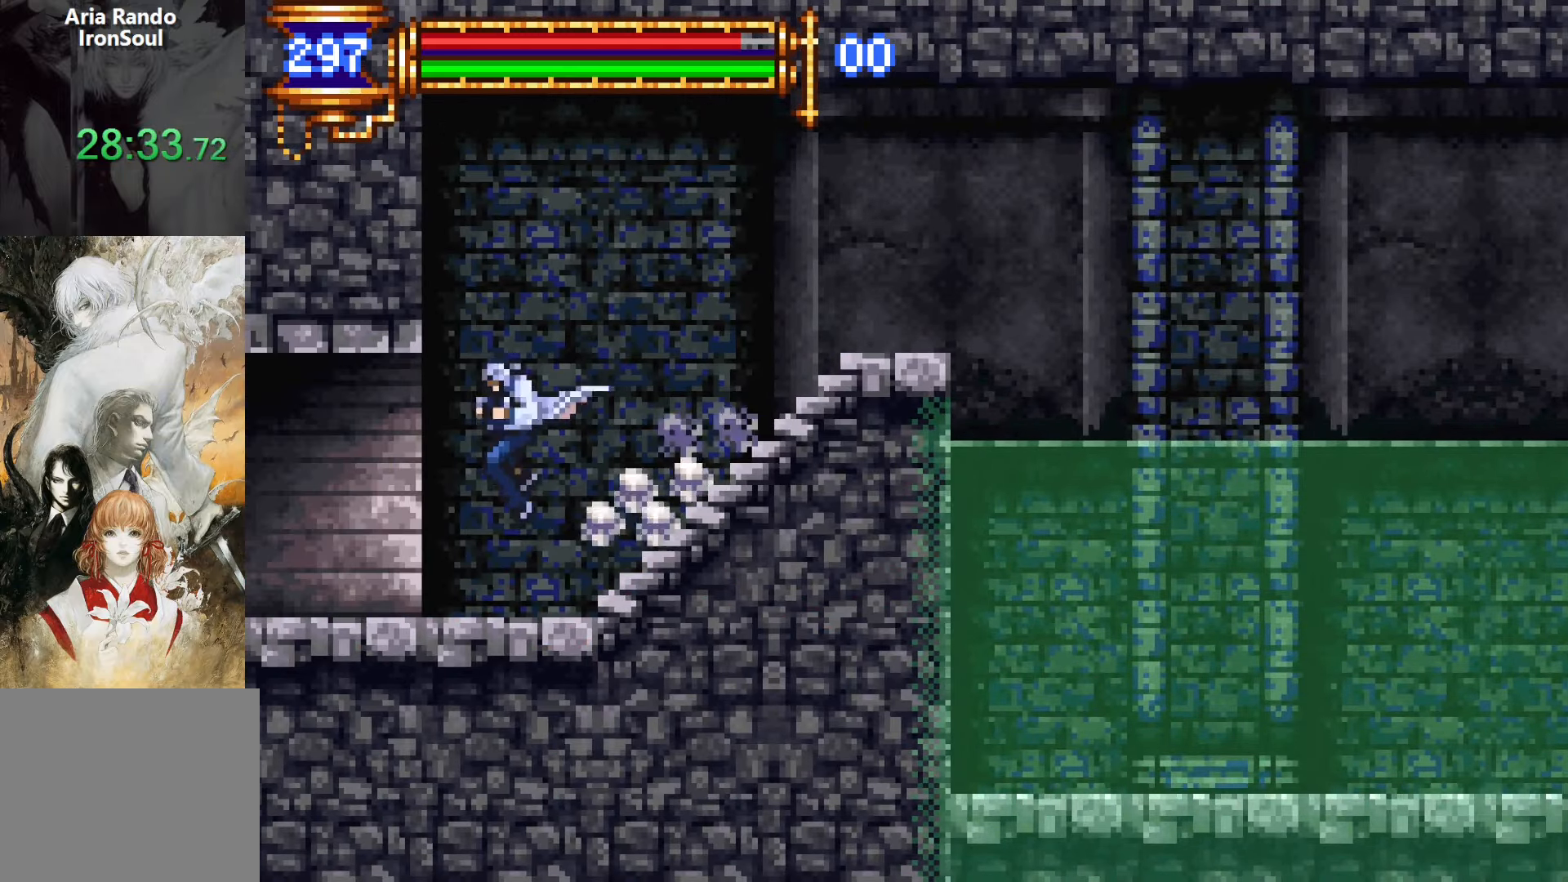
{"buttons": ["DPAD_LEFT"], "events": [[116, "DPAD_LEFT", "up"], [166, "DPAD_RIGHT", "down"], [200, "L1", "down"], [266, "DPAD_RIGHT", "up"], [366, "CROSS", "down"], [366, "L1", "up"], [383, "CROSS", "up"], [383, "DPAD_LEFT", "down"]]}
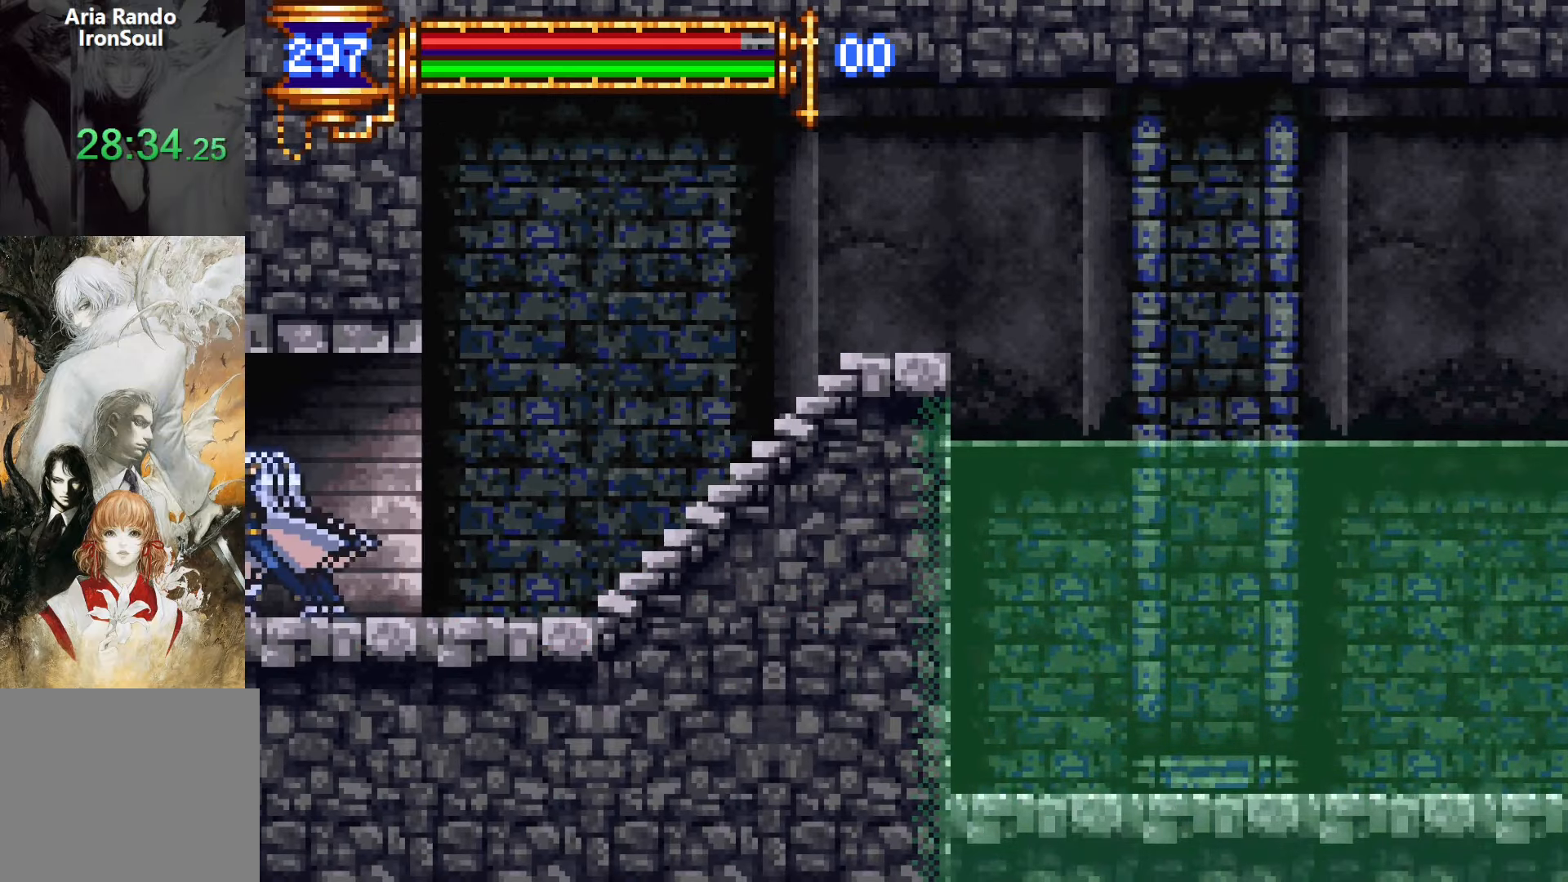
{"buttons": ["DPAD_LEFT"], "events": []}
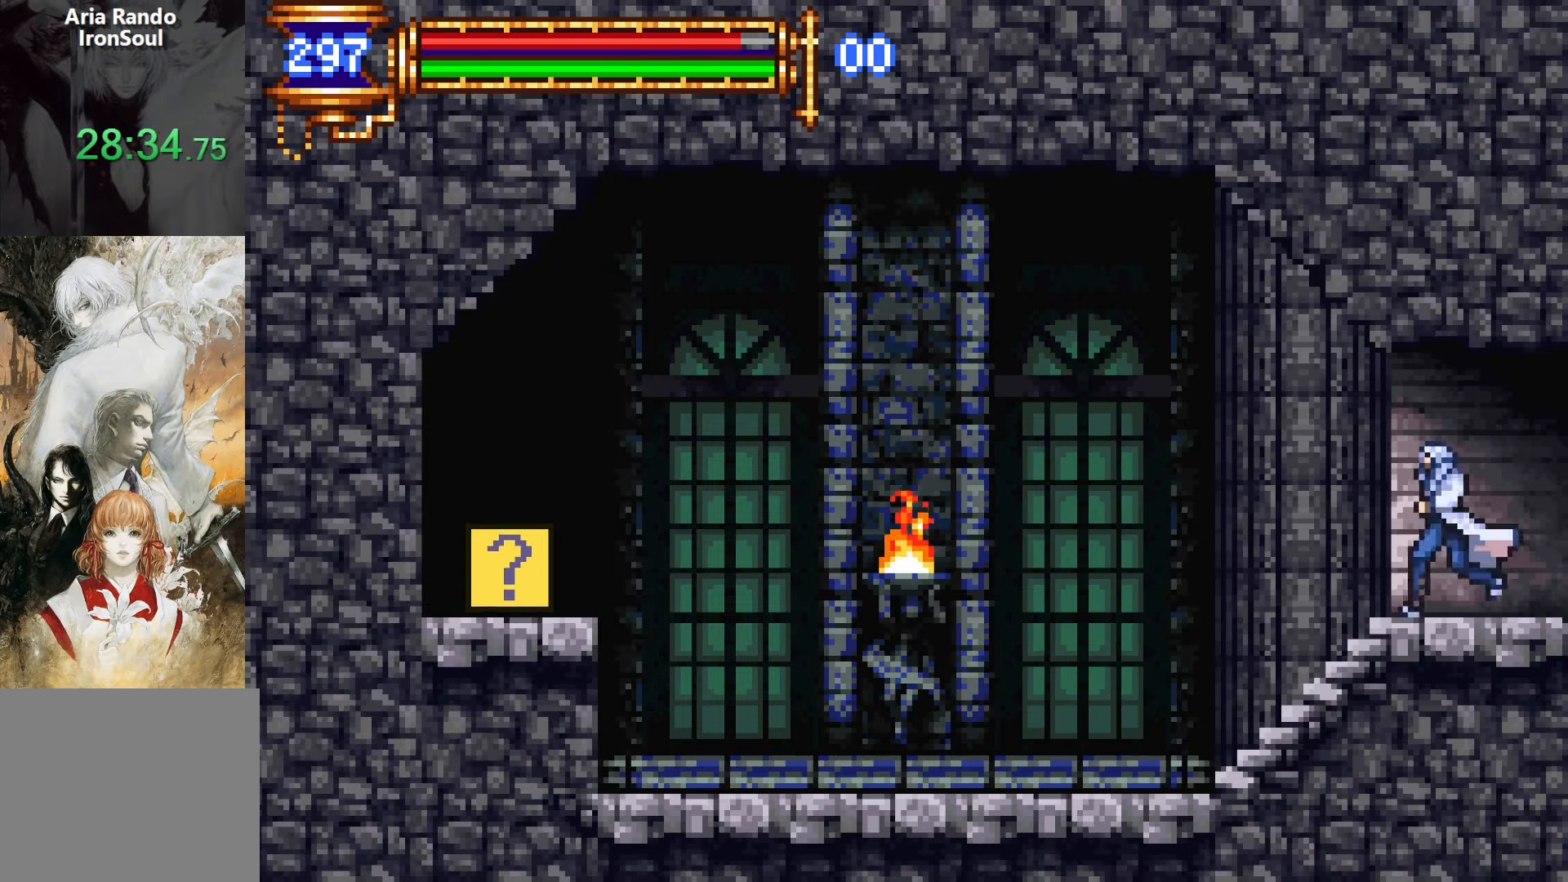
{"buttons": ["CROSS", "DPAD_LEFT"], "events": [[200, "DPAD_LEFT", "up"], [250, "DPAD_RIGHT", "down"], [250, "L1", "down"], [350, "DPAD_RIGHT", "up"], [433, "DPAD_LEFT", "down"], [450, "L1", "up"], [483, "CROSS", "down"]]}
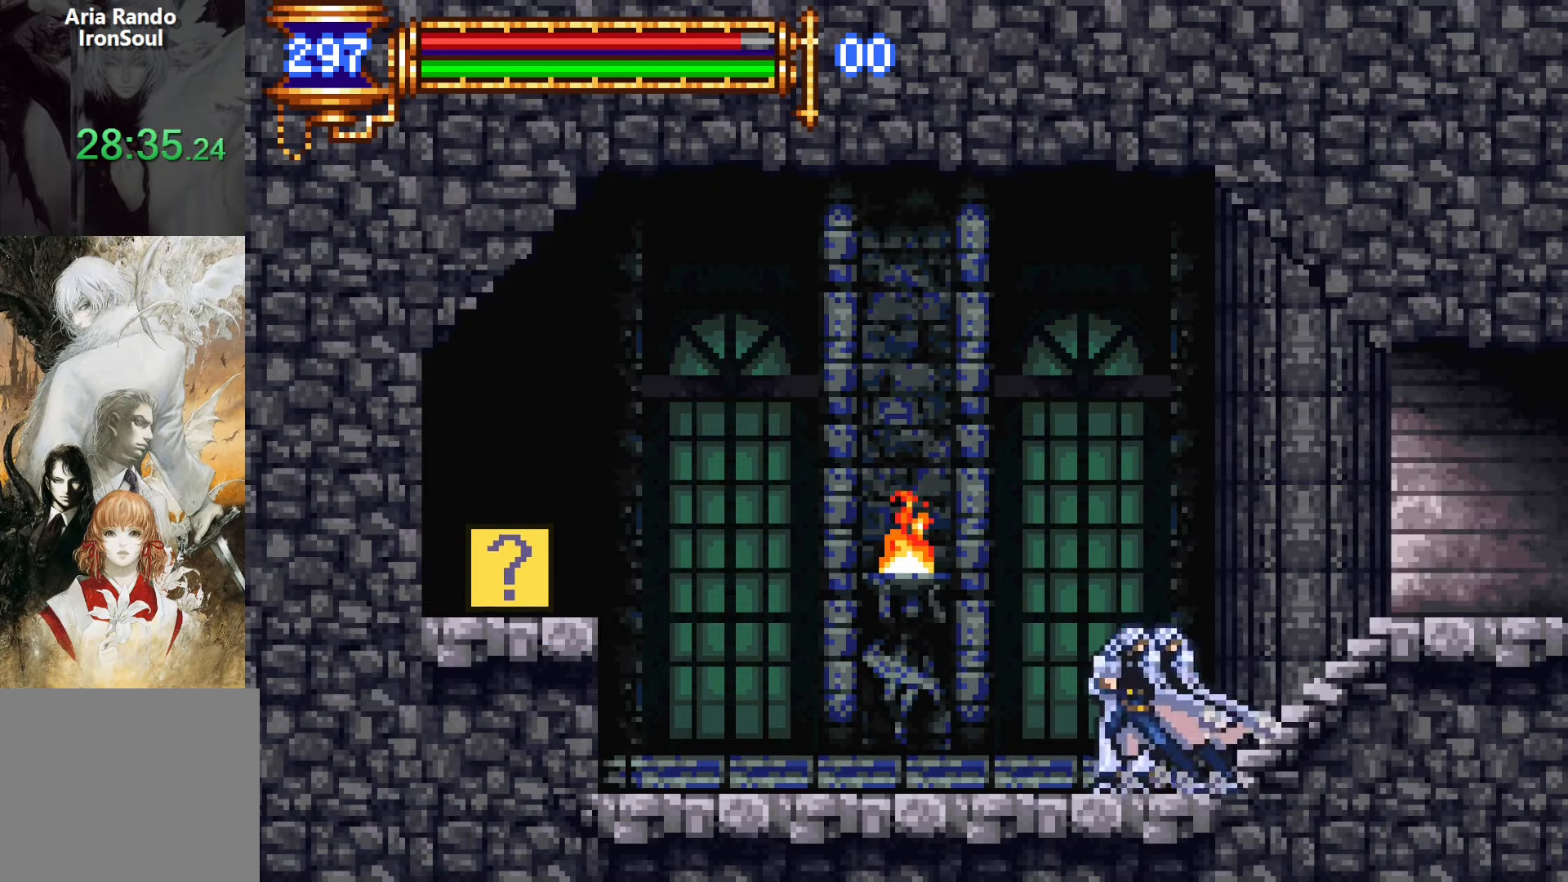
{"buttons": ["L1", "DPAD_RIGHT"], "events": [[50, "CROSS", "up"], [183, "SQUARE", "down"], [266, "SQUARE", "up"], [383, "DPAD_LEFT", "up"], [433, "DPAD_RIGHT", "down"], [450, "L1", "down"]]}
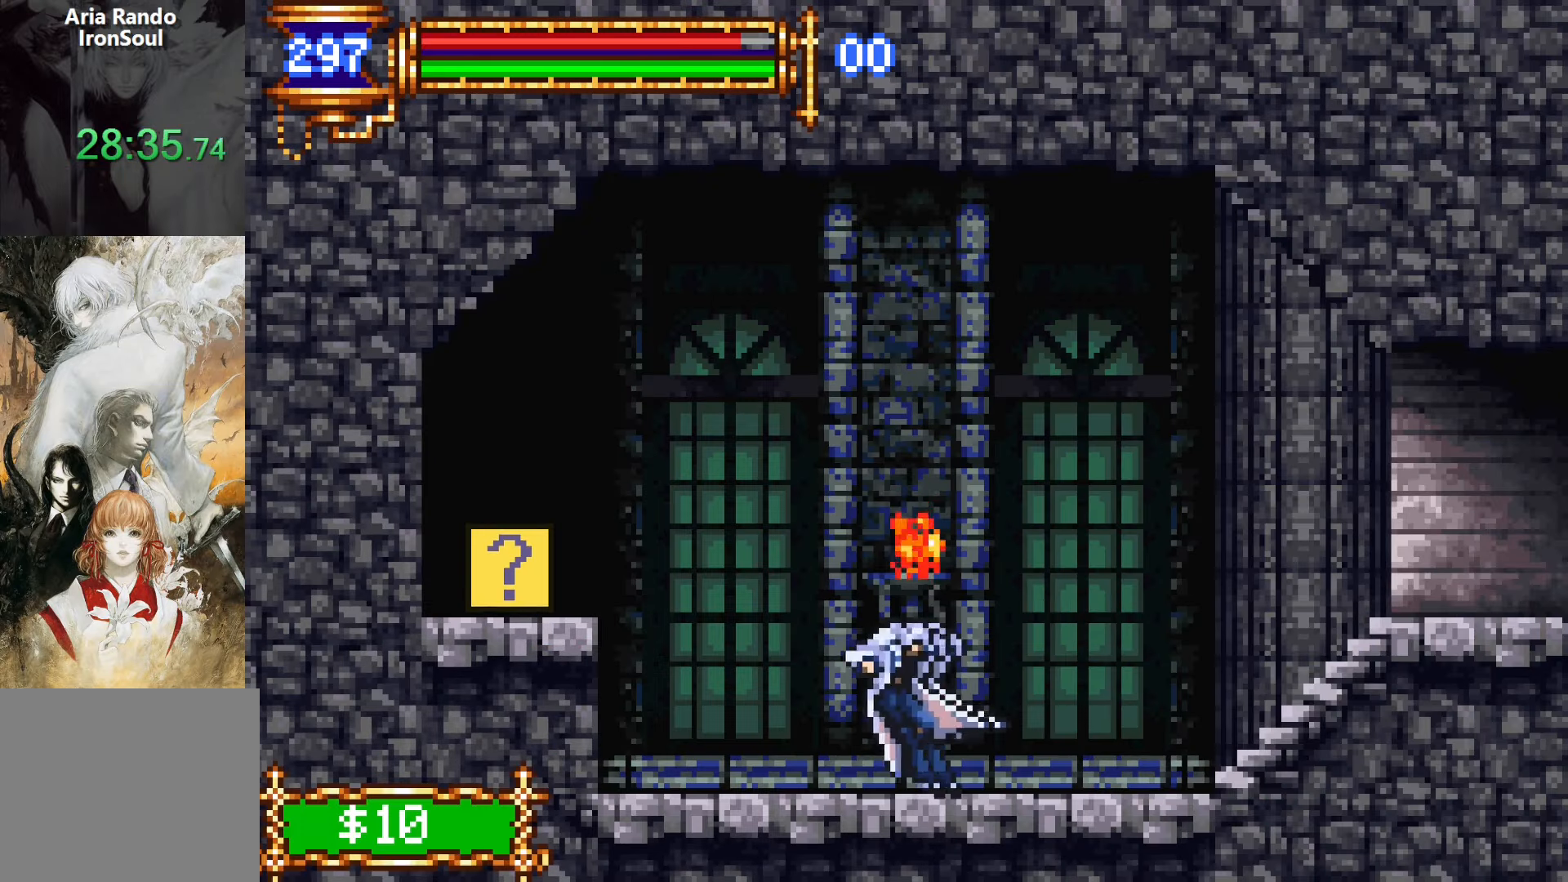
{"buttons": ["DPAD_LEFT"], "events": [[33, "DPAD_RIGHT", "up"], [100, "CROSS", "down"], [100, "L1", "up"], [133, "DPAD_LEFT", "down"], [300, "CROSS", "up"]]}
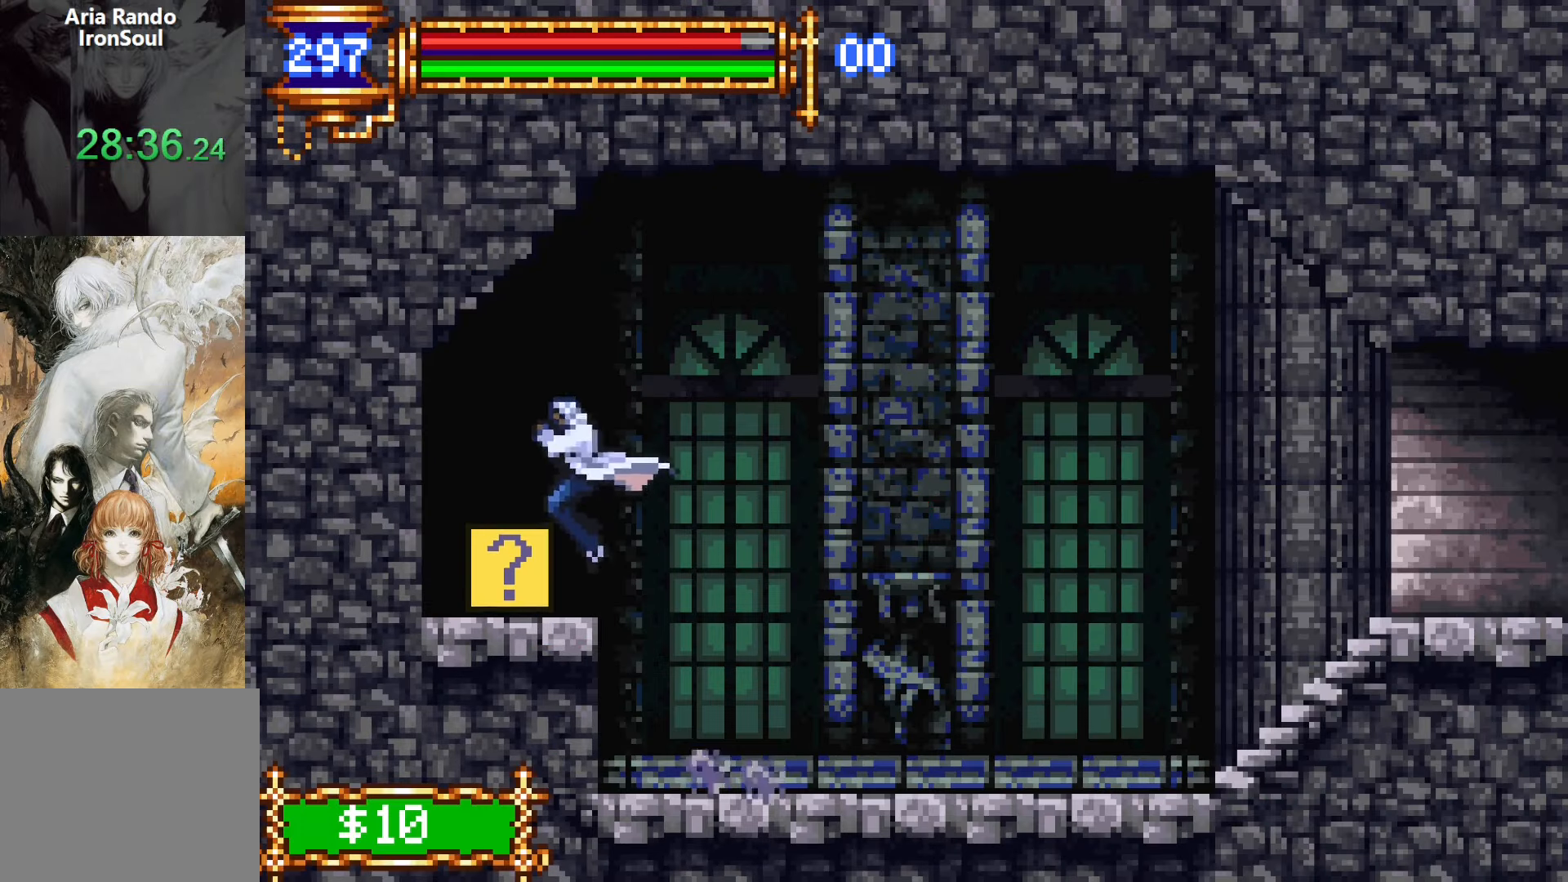
{"buttons": ["DPAD_RIGHT"], "events": [[50, "DPAD_LEFT", "up"], [116, "L1", "down"], [283, "L1", "up"], [316, "DPAD_RIGHT", "down"]]}
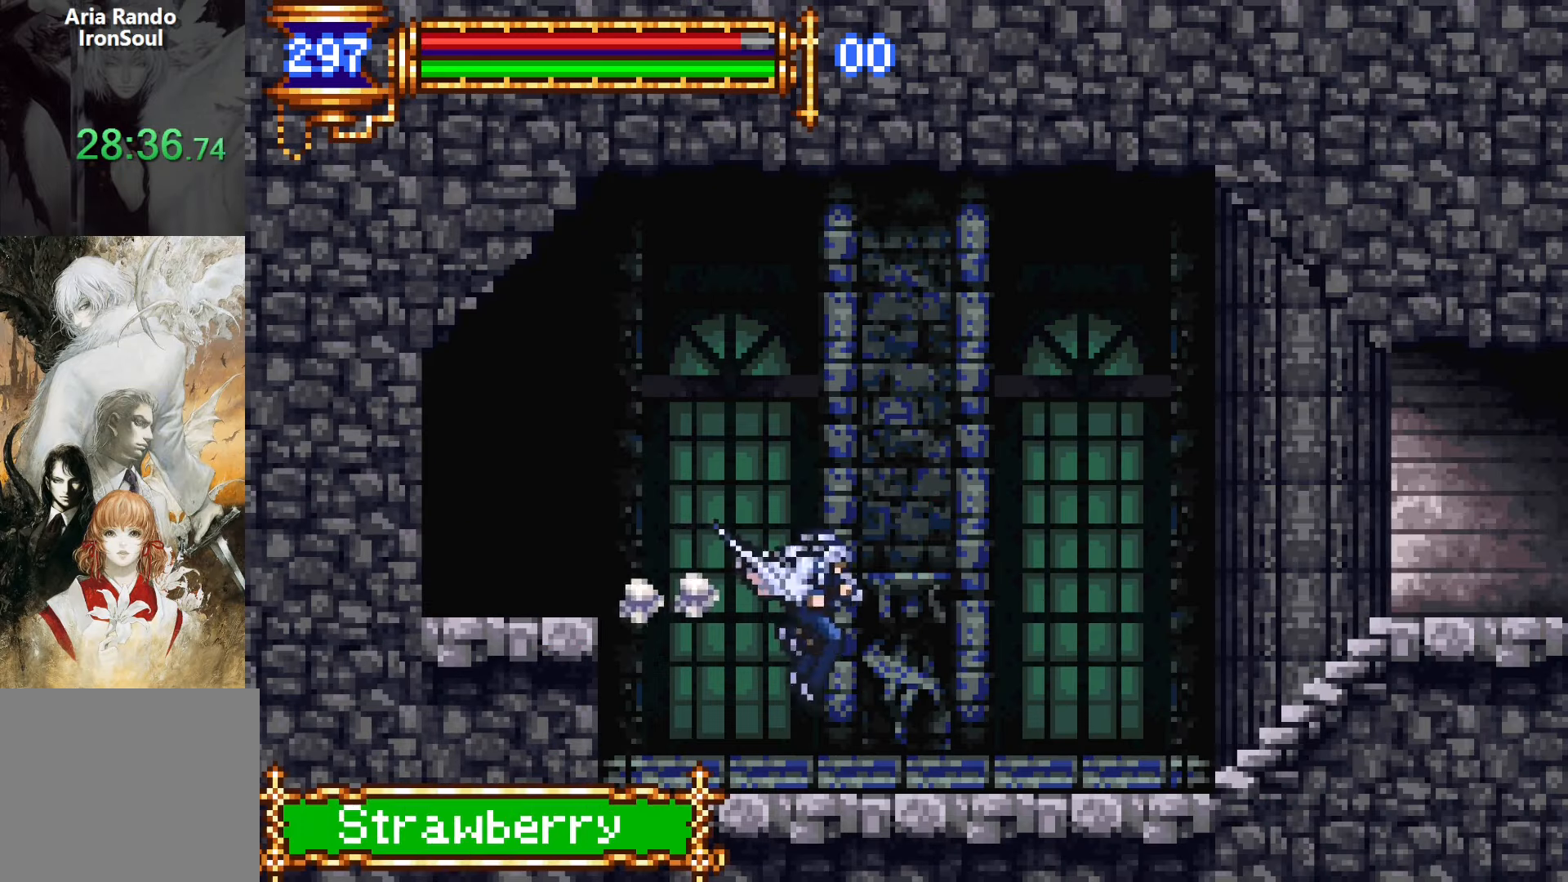
{"buttons": [], "events": [[133, "DPAD_RIGHT", "up"]]}